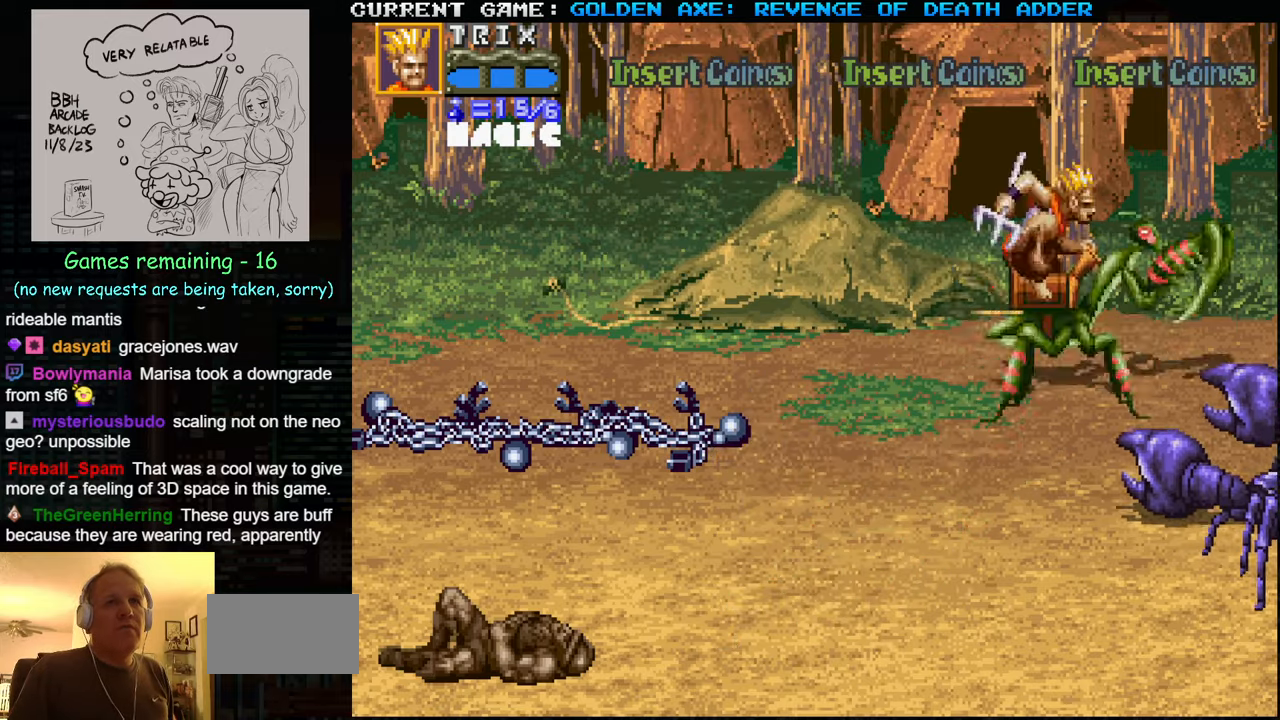
Gameplay with a controller (arcade stick); each line is a JSON object with the inputs held at the frame after it. "events" lists button and stick changes between this image and that frame as [ms after this image, input, new state], when the widget could be followed in between. Not read: L3 R3.
{"buttons": [], "left_stick": "up-left", "events": []}
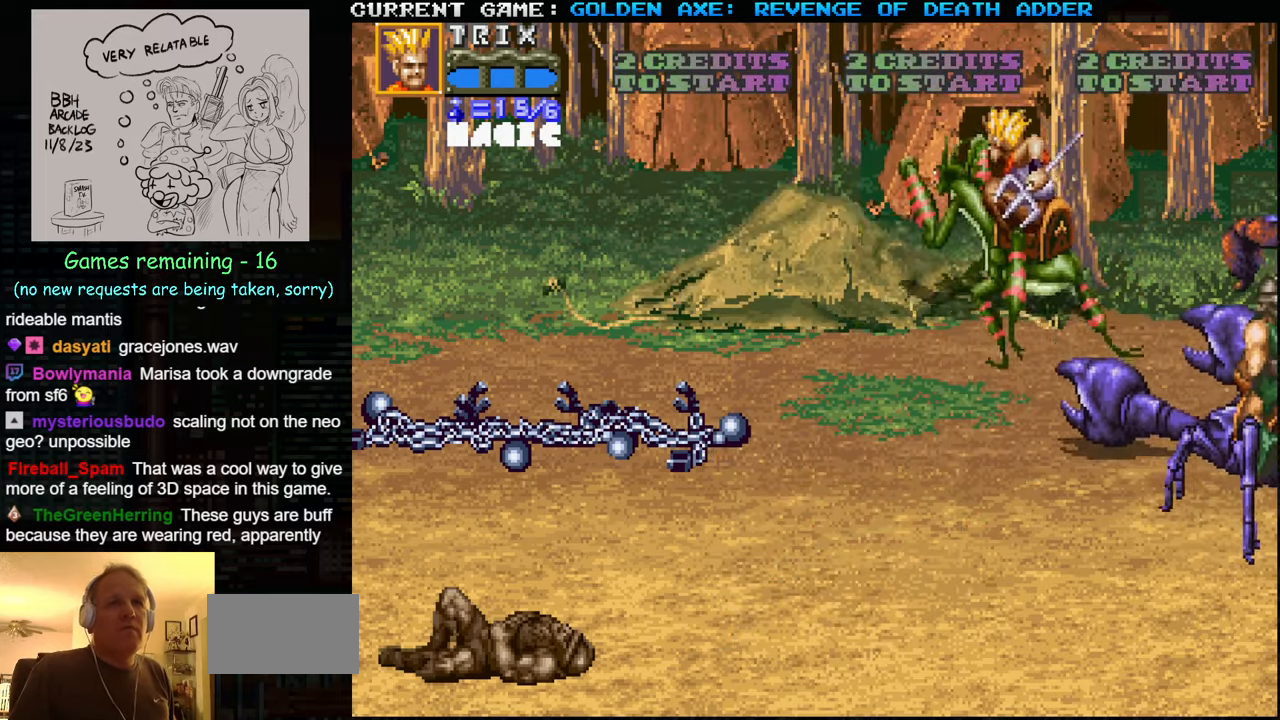
{"buttons": [], "left_stick": "down-left", "events": [[84, "left_stick", "down-left"]]}
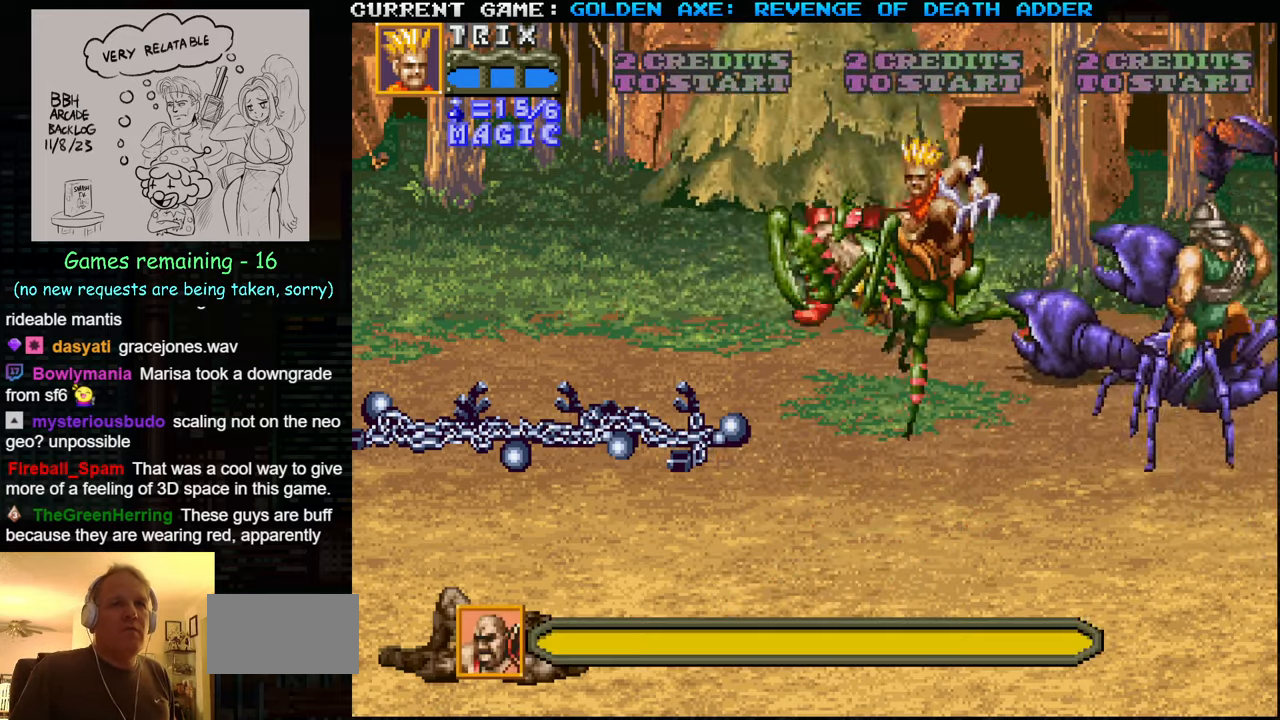
{"buttons": [], "left_stick": "down-left", "events": []}
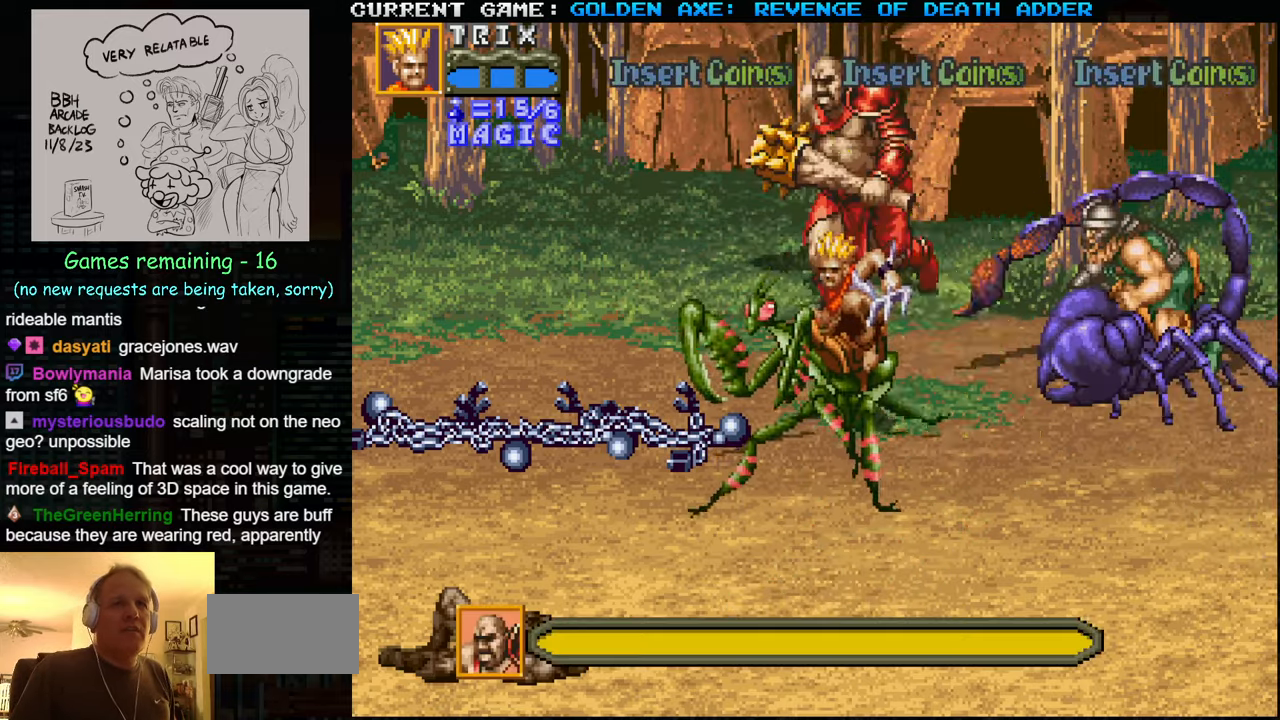
{"buttons": [], "left_stick": "down-left", "events": []}
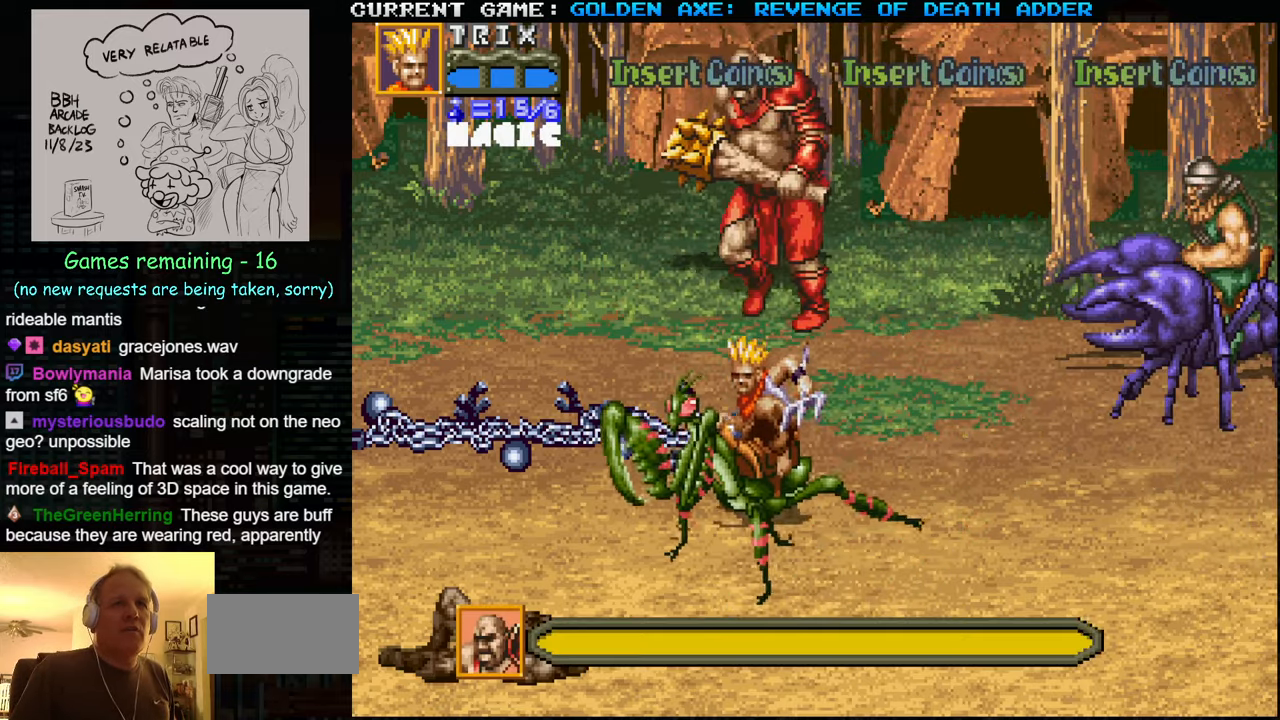
{"buttons": [], "left_stick": "left", "events": [[384, "left_stick", "left"]]}
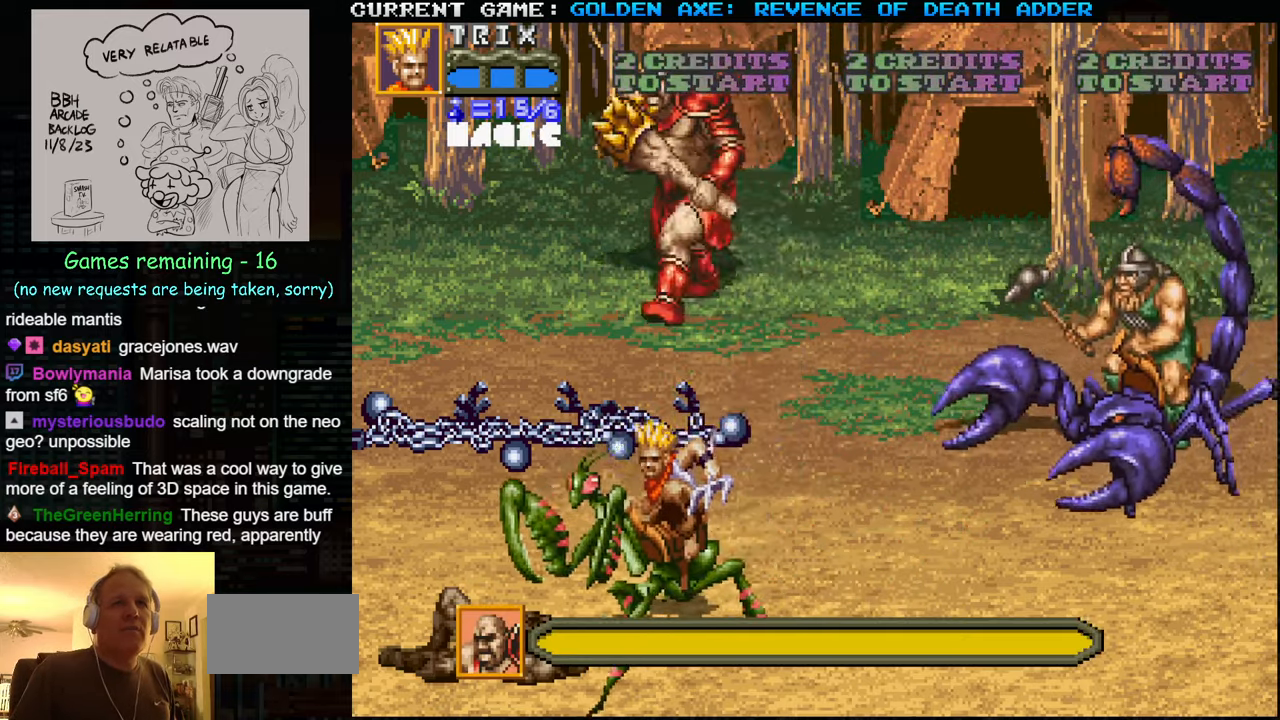
{"buttons": [], "left_stick": "left", "events": []}
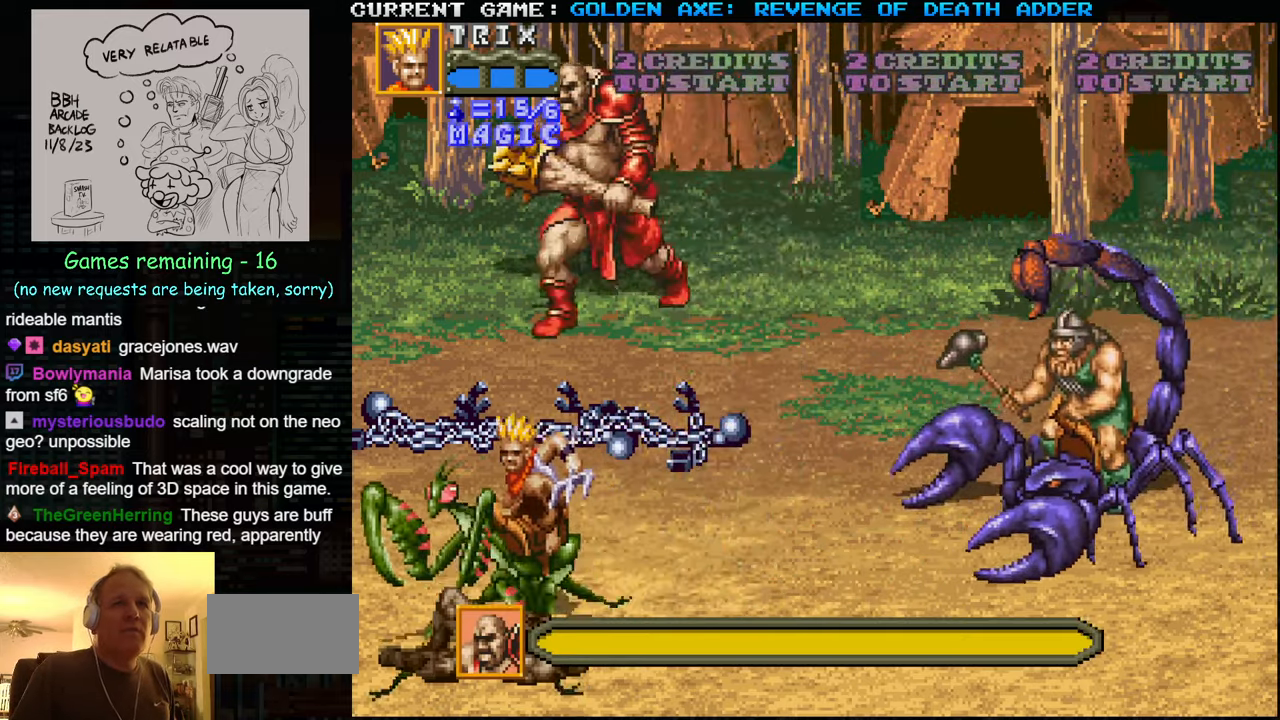
{"buttons": [], "left_stick": "center", "events": [[250, "left_stick", "center"], [417, "left_stick", "right"], [483, "left_stick", "center"]]}
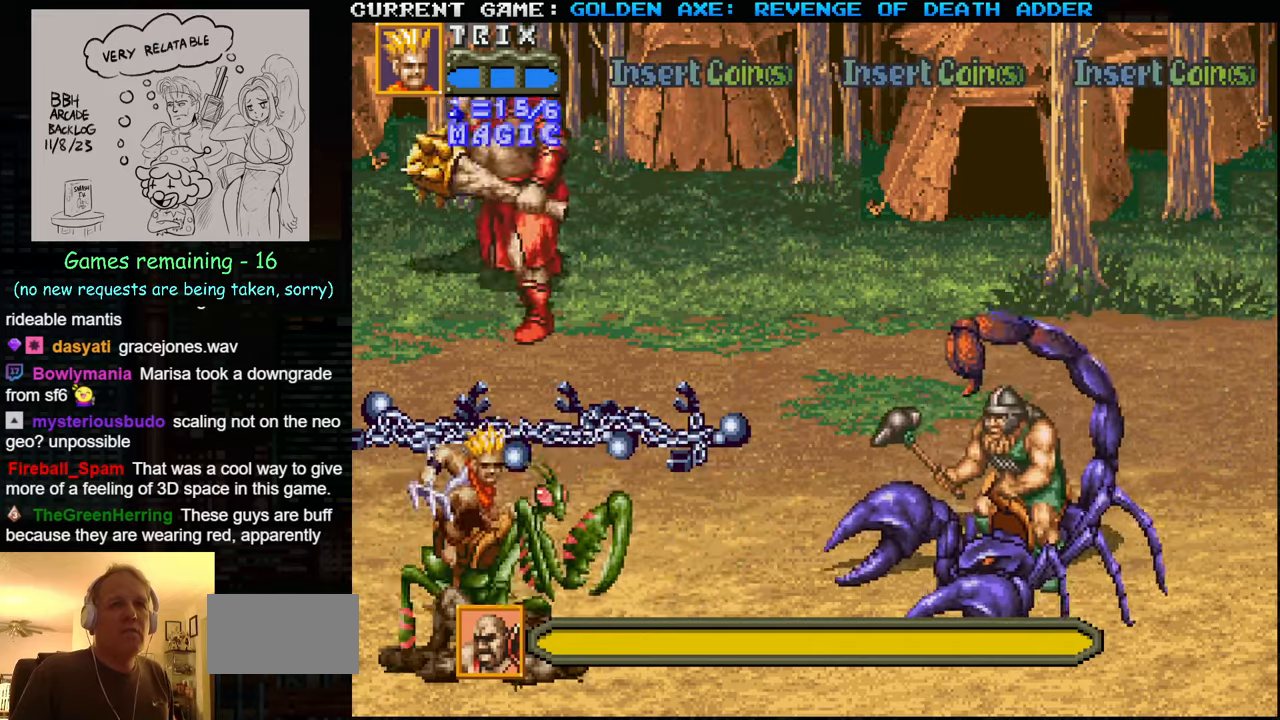
{"buttons": [], "left_stick": "right", "events": [[33, "left_stick", "right"], [166, "SQUARE", "down"], [316, "SQUARE", "up"]]}
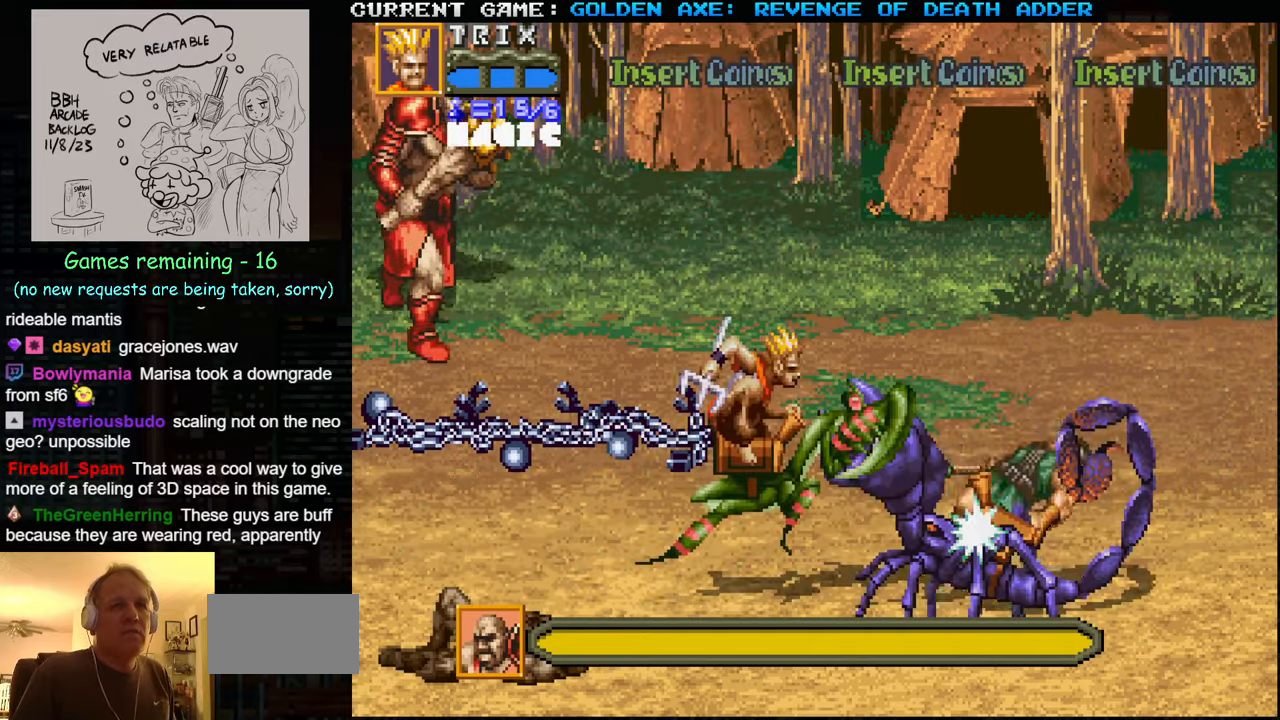
{"buttons": [], "left_stick": "center", "events": [[383, "SQUARE", "down"], [400, "TRIANGLE", "down"], [400, "left_stick", "center"], [466, "TRIANGLE", "up"], [483, "SQUARE", "up"]]}
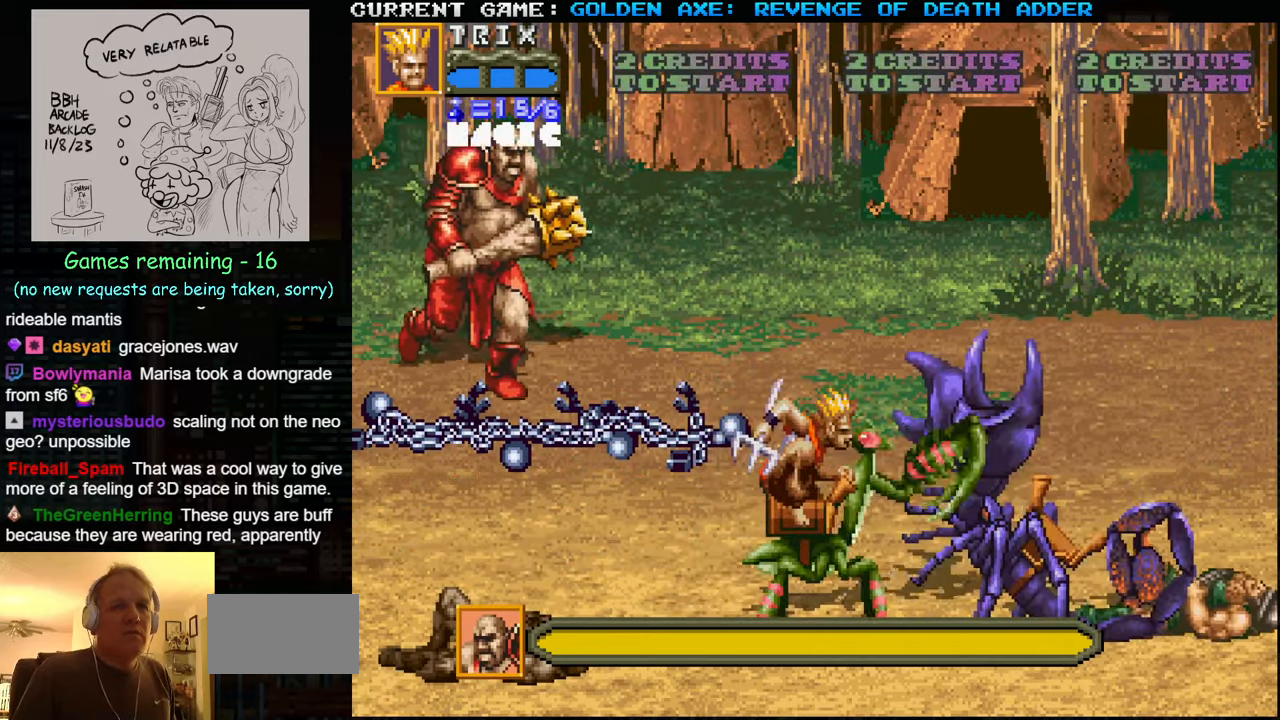
{"buttons": [], "left_stick": "right", "events": [[66, "left_stick", "right"]]}
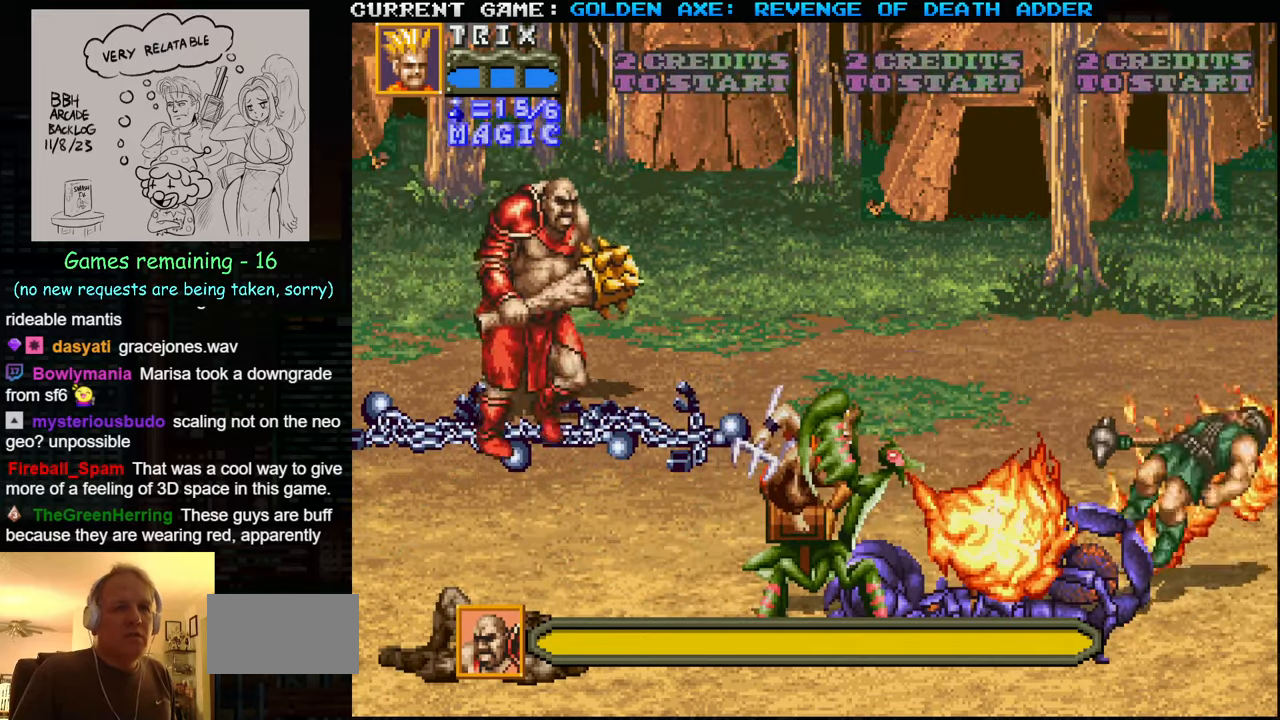
{"buttons": [], "left_stick": "right", "events": [[350, "left_stick", "down-right"], [450, "left_stick", "right"]]}
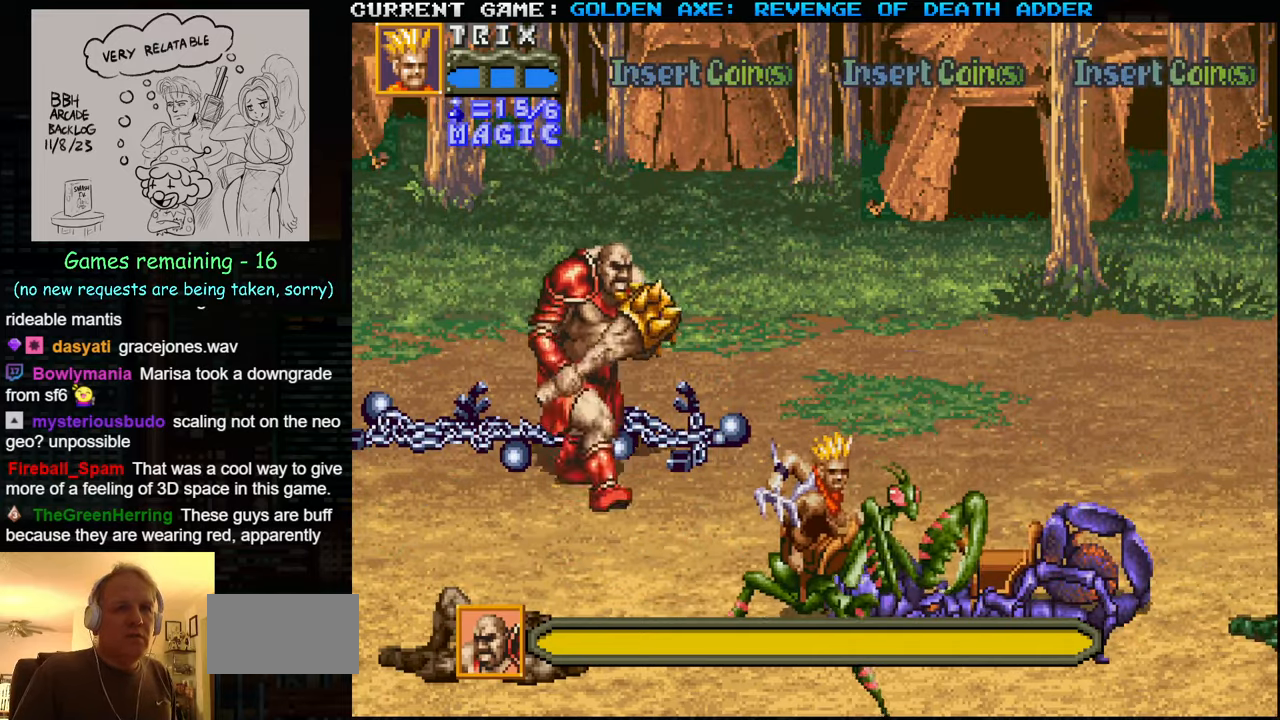
{"buttons": [], "left_stick": "right", "events": [[100, "left_stick", "down-right"], [266, "SQUARE", "down"], [266, "TRIANGLE", "down"], [350, "SQUARE", "up"], [350, "TRIANGLE", "up"], [383, "left_stick", "right"]]}
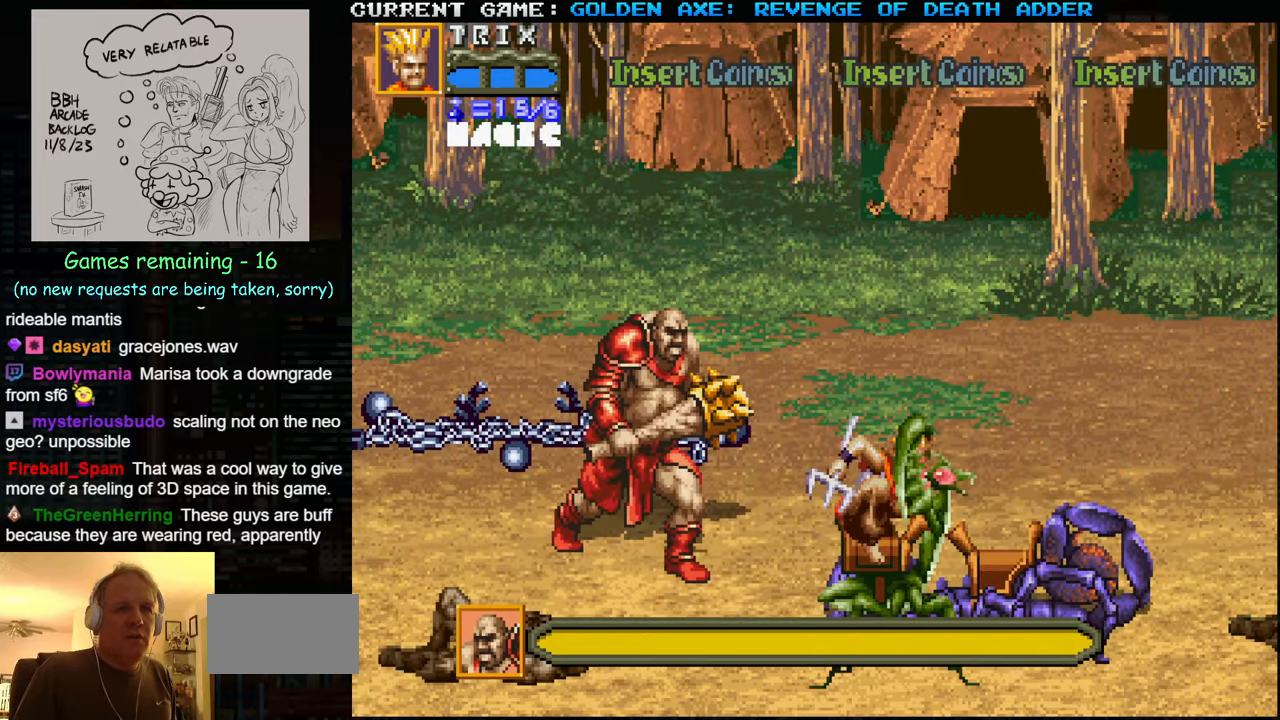
{"buttons": [], "left_stick": "down-right", "events": [[166, "left_stick", "up"], [300, "left_stick", "down-right"]]}
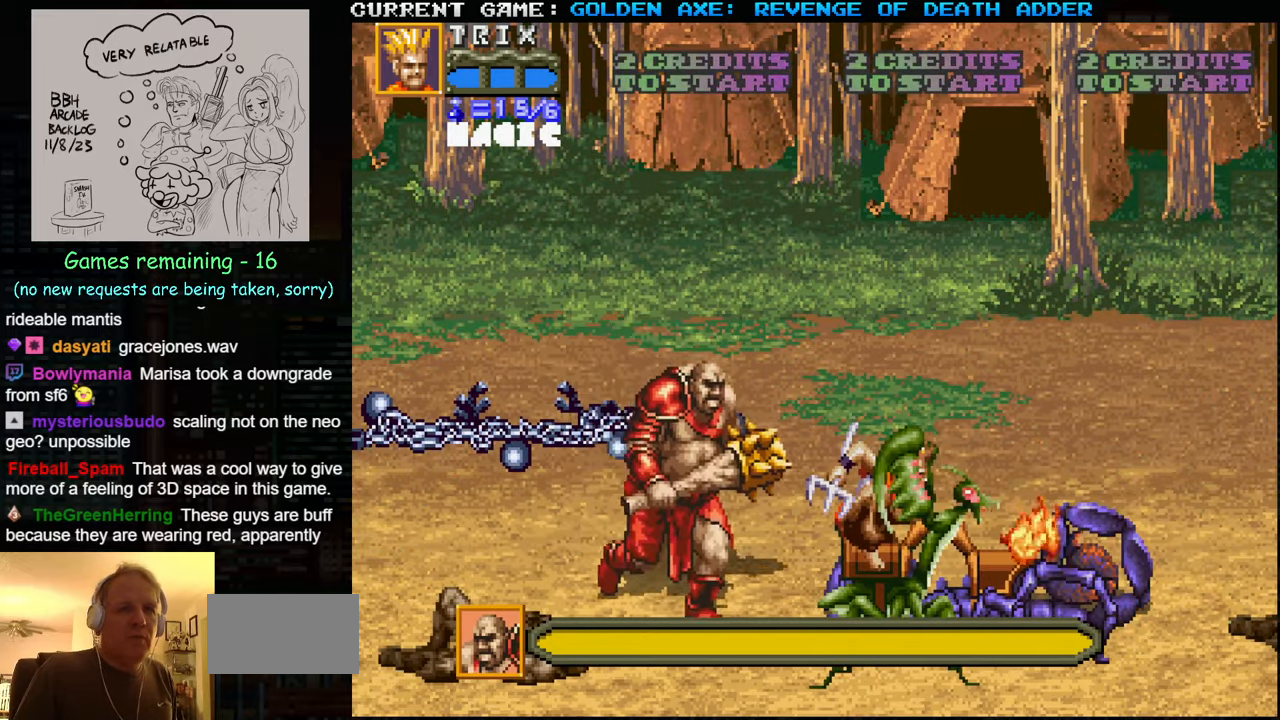
{"buttons": [], "left_stick": "down-right", "events": []}
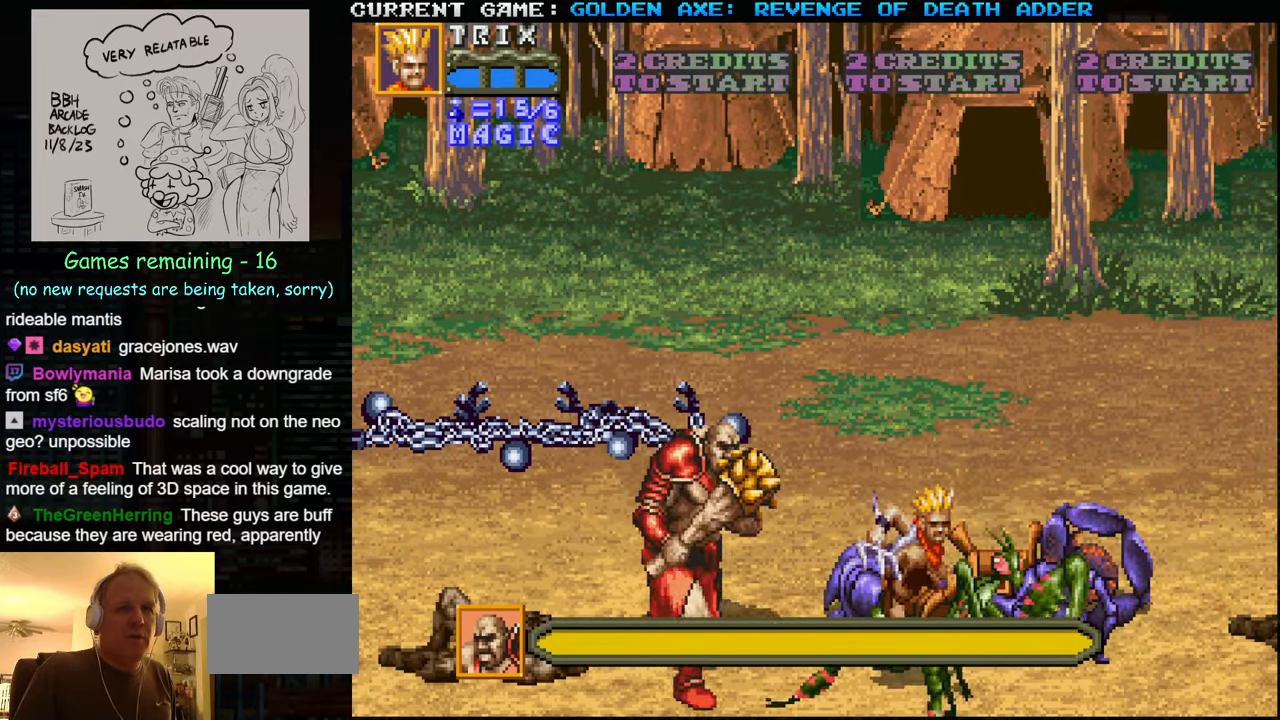
{"buttons": [], "left_stick": "up-right", "events": [[116, "left_stick", "up-right"]]}
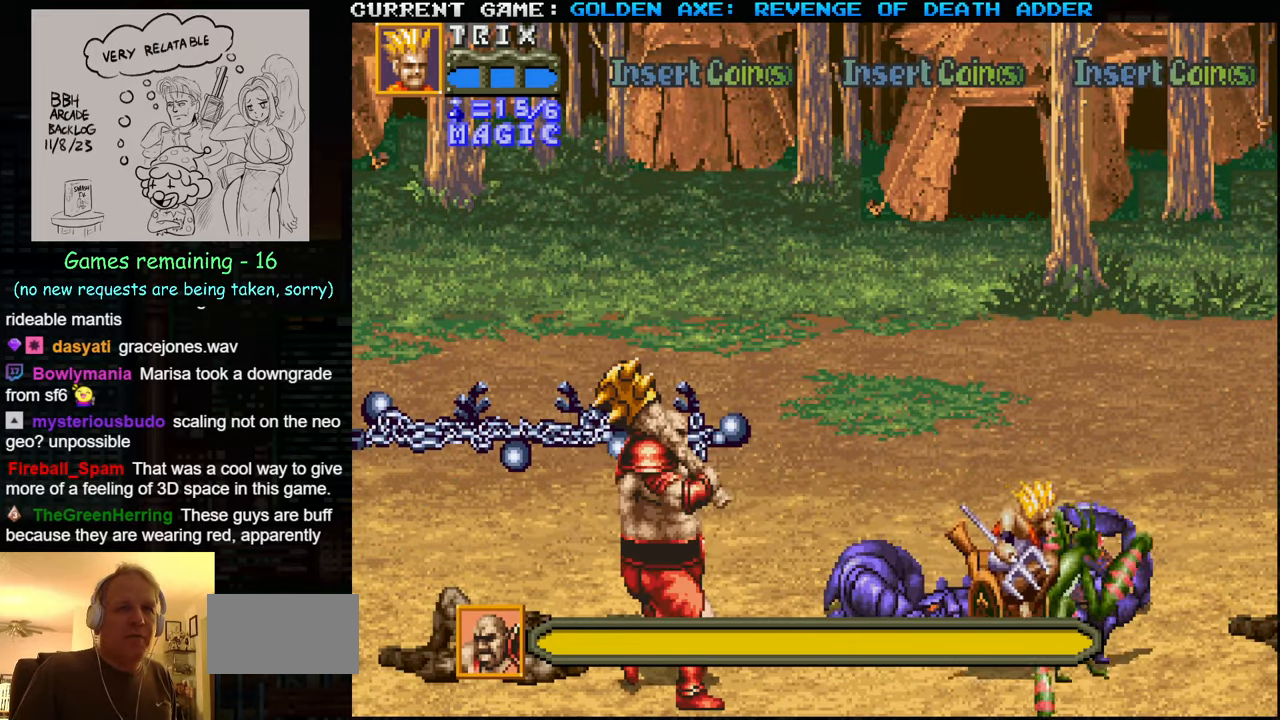
{"buttons": [], "left_stick": "up-left", "events": [[16, "left_stick", "up"], [433, "left_stick", "up-left"]]}
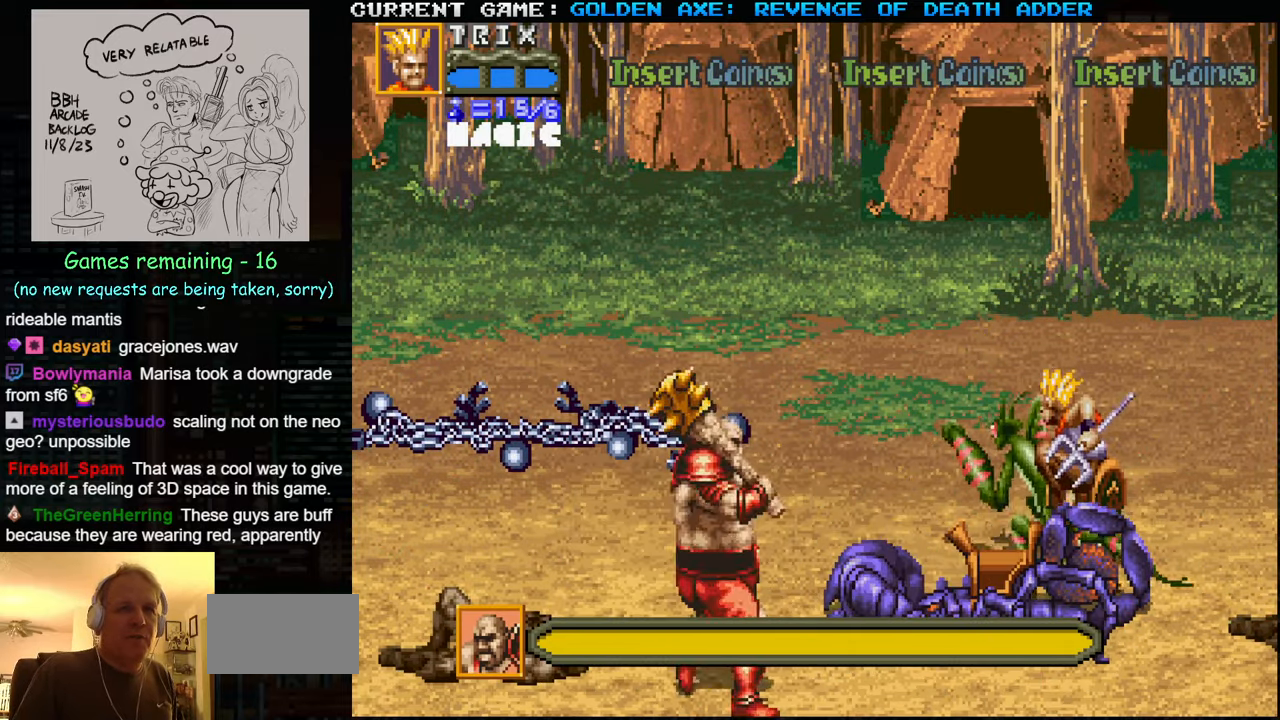
{"buttons": [], "left_stick": "center", "events": [[150, "left_stick", "up"], [333, "SQUARE", "down"], [333, "TRIANGLE", "down"], [366, "left_stick", "center"], [450, "SQUARE", "up"], [450, "TRIANGLE", "up"]]}
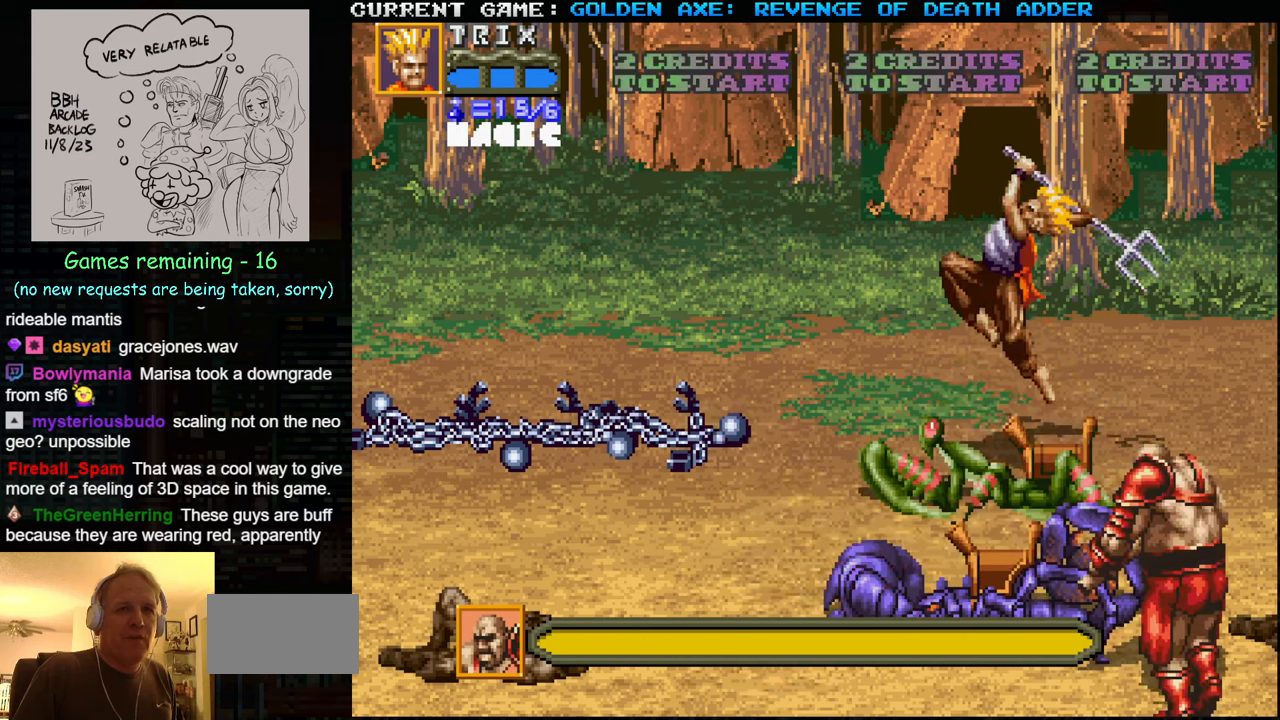
{"buttons": [], "left_stick": "down", "events": [[117, "left_stick", "down"]]}
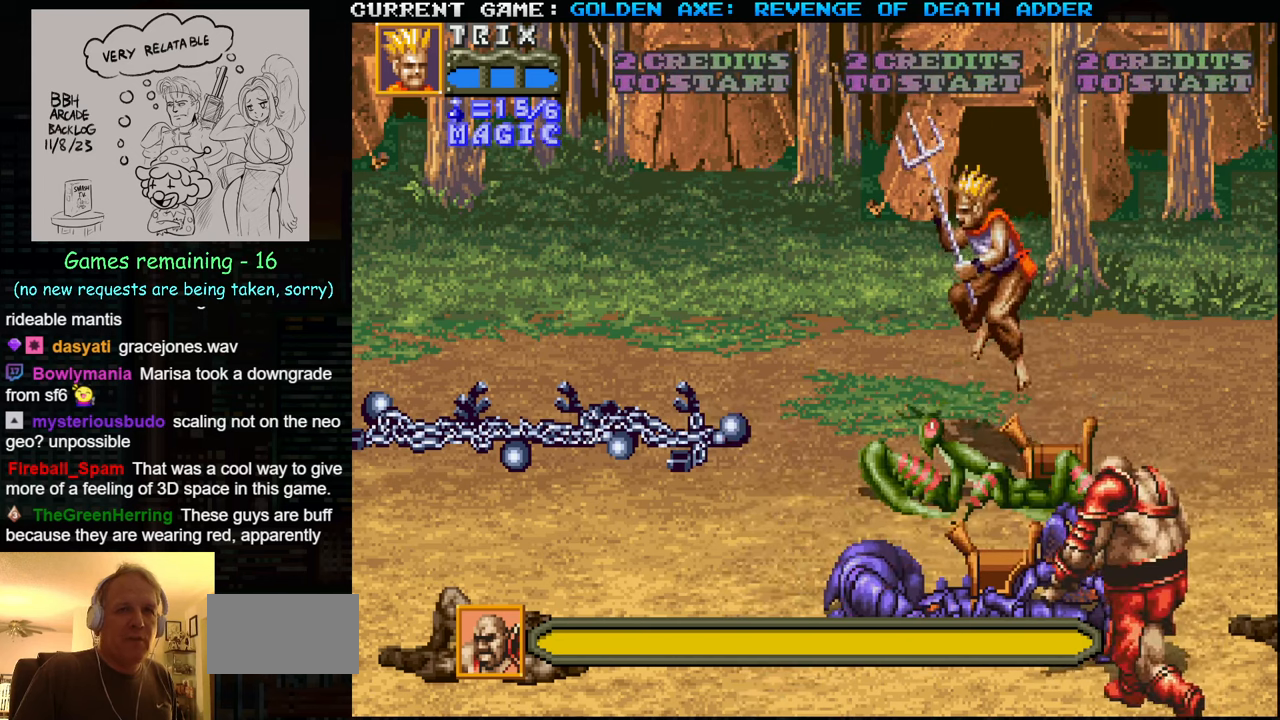
{"buttons": [], "left_stick": "down", "events": []}
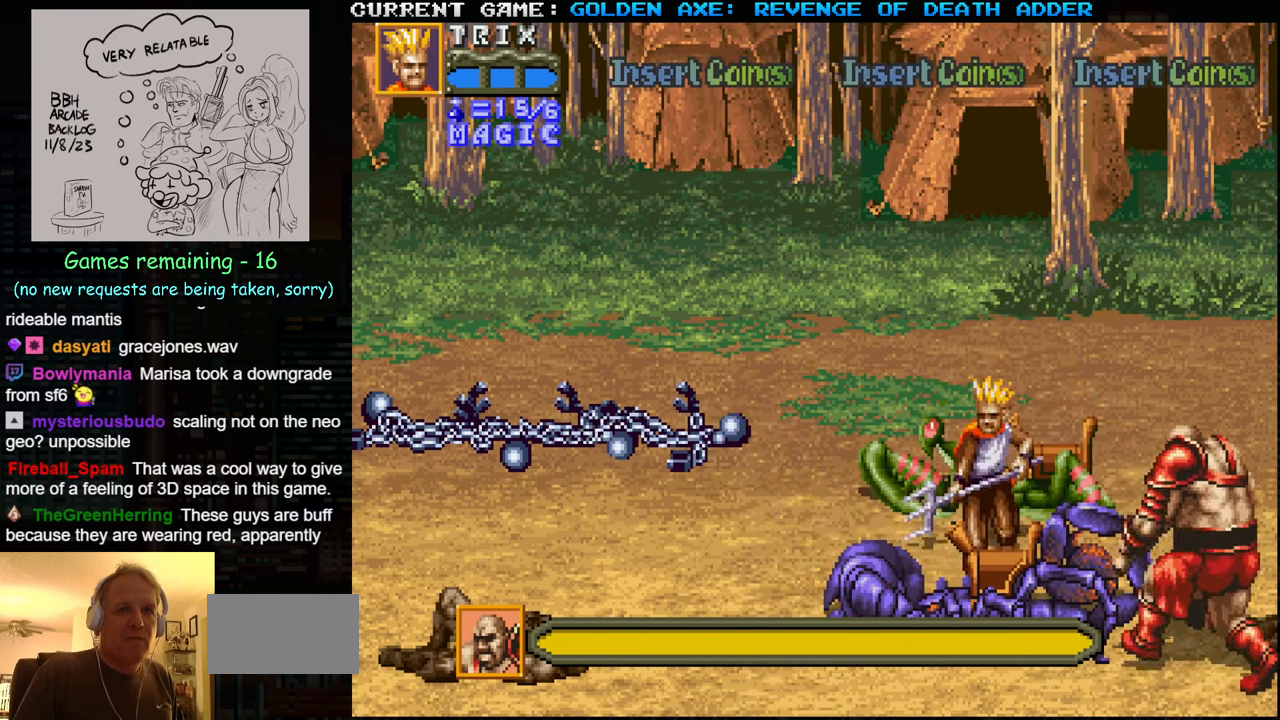
{"buttons": [], "left_stick": "up", "events": [[267, "left_stick", "center"], [300, "TRIANGLE", "down"], [317, "left_stick", "up"], [383, "TRIANGLE", "up"]]}
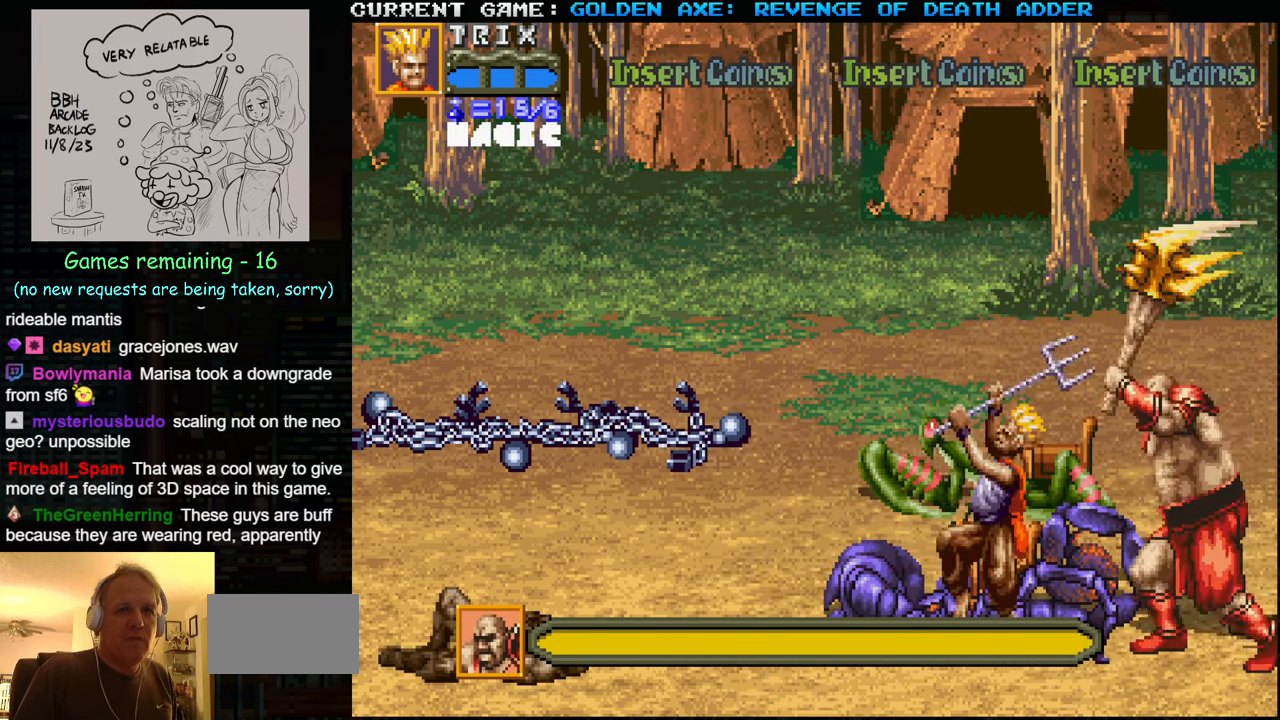
{"buttons": [], "left_stick": "up-right", "events": [[433, "left_stick", "up-right"]]}
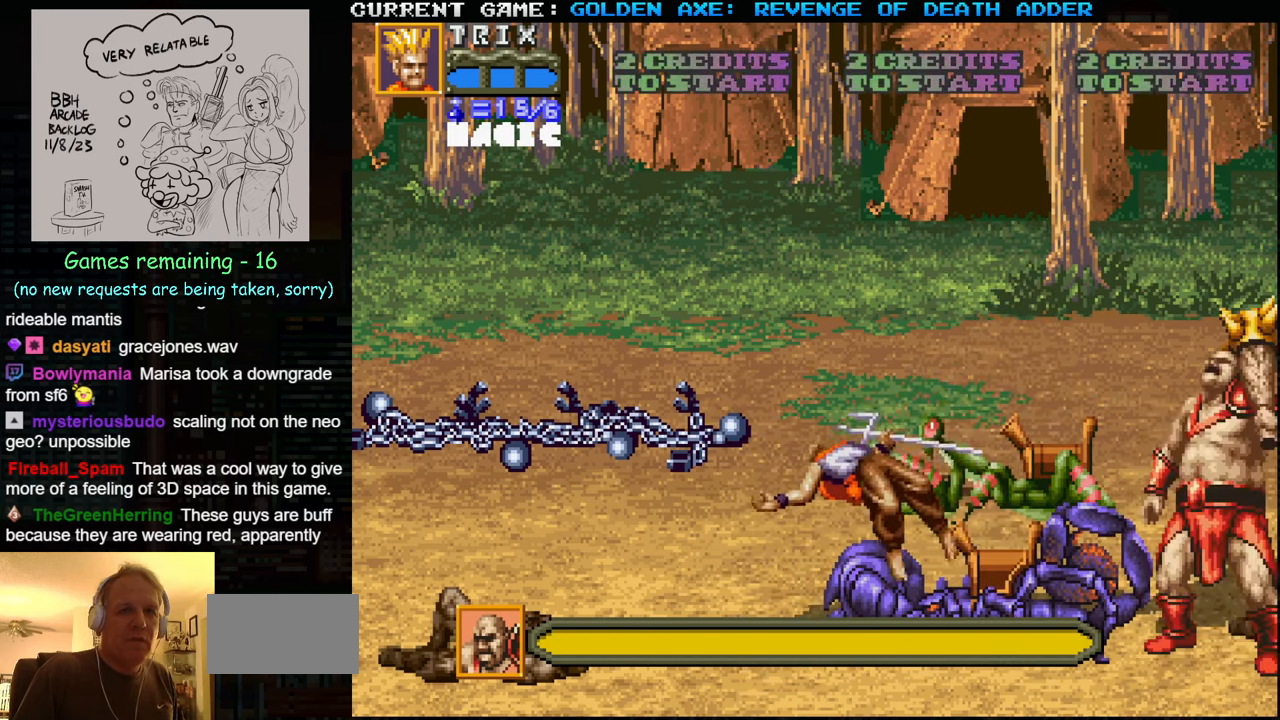
{"buttons": ["SQUARE"], "left_stick": "right", "events": [[50, "TRIANGLE", "down"], [67, "left_stick", "right"], [133, "TRIANGLE", "up"], [217, "TRIANGLE", "down"], [233, "SQUARE", "down"], [283, "TRIANGLE", "up"], [333, "SQUARE", "up"], [350, "TRIANGLE", "down"], [417, "SQUARE", "down"], [450, "TRIANGLE", "up"]]}
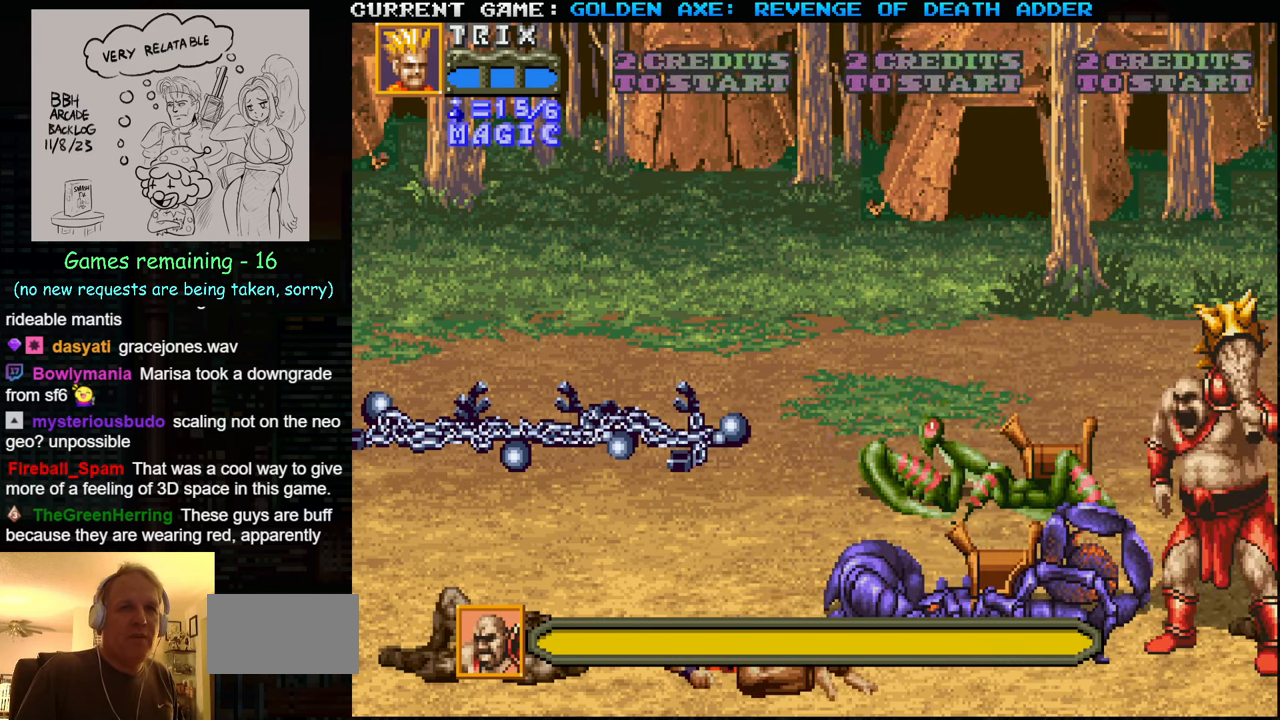
{"buttons": [], "left_stick": "right", "events": [[17, "SQUARE", "up"], [33, "TRIANGLE", "down"], [100, "SQUARE", "down"], [133, "TRIANGLE", "up"], [200, "SQUARE", "up"], [200, "TRIANGLE", "down"], [283, "SQUARE", "down"], [317, "TRIANGLE", "up"], [333, "SQUARE", "up"]]}
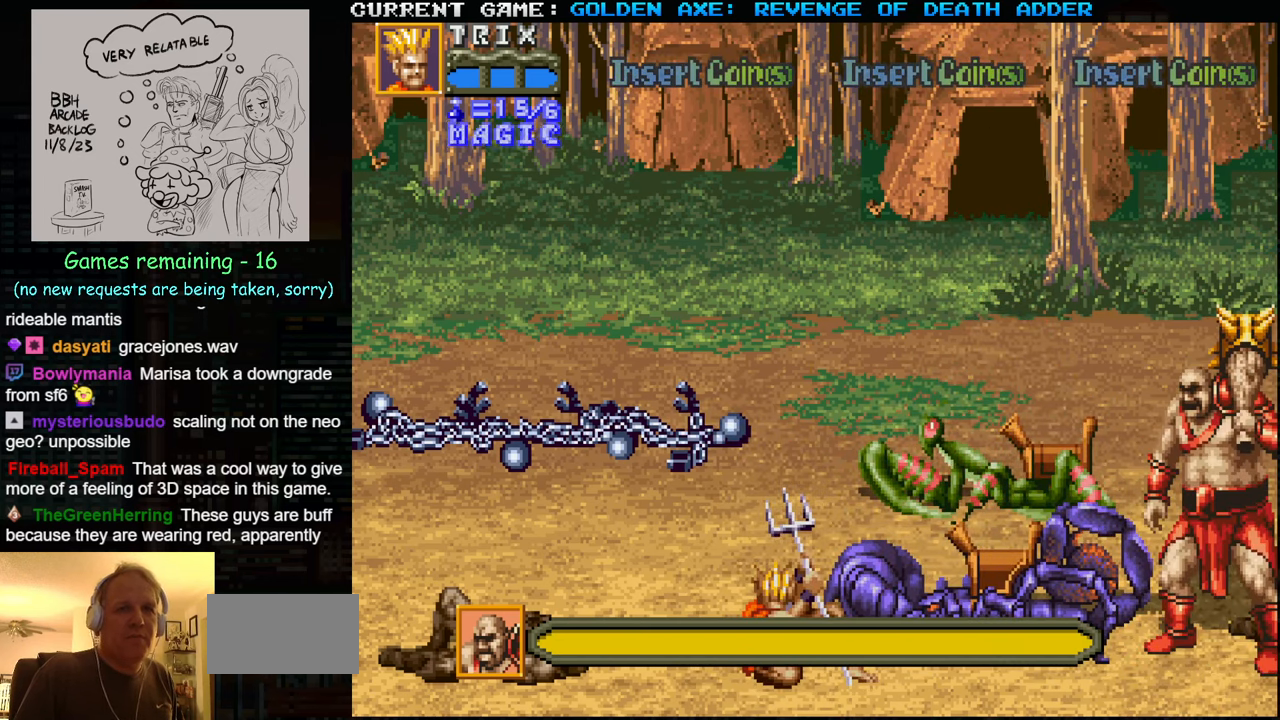
{"buttons": [], "left_stick": "right", "events": []}
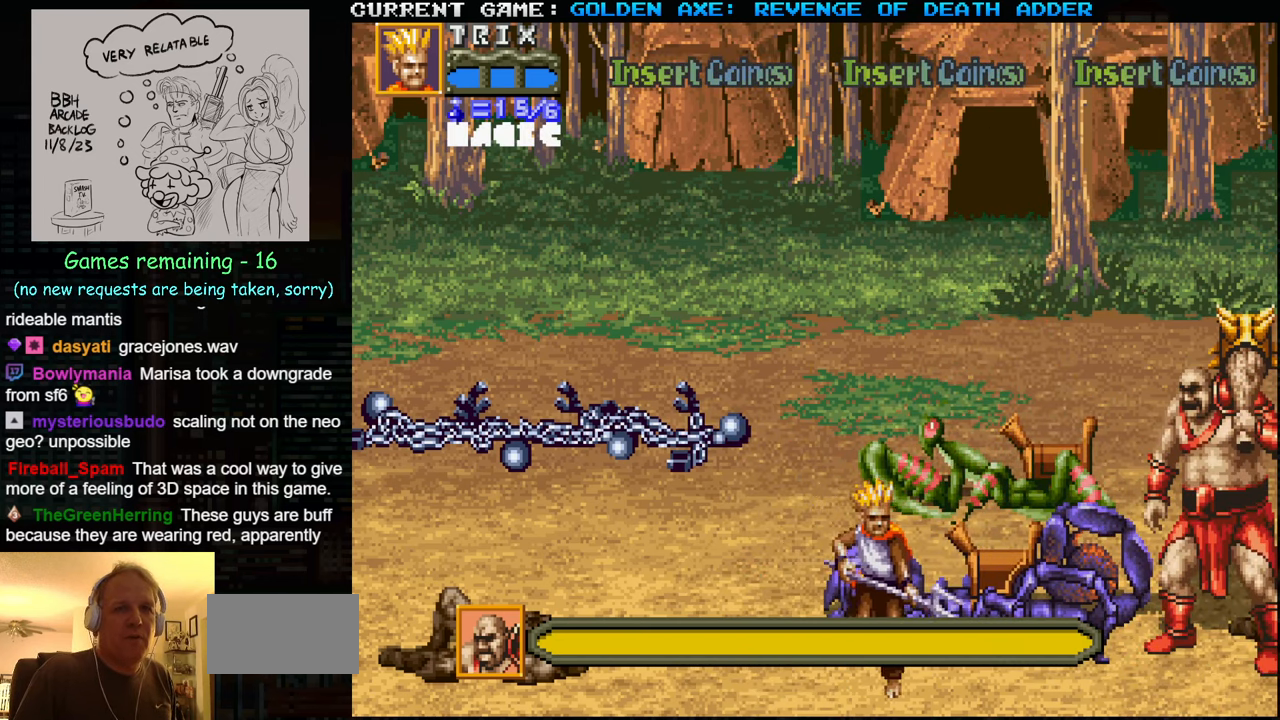
{"buttons": [], "left_stick": "up", "events": [[300, "left_stick", "up"]]}
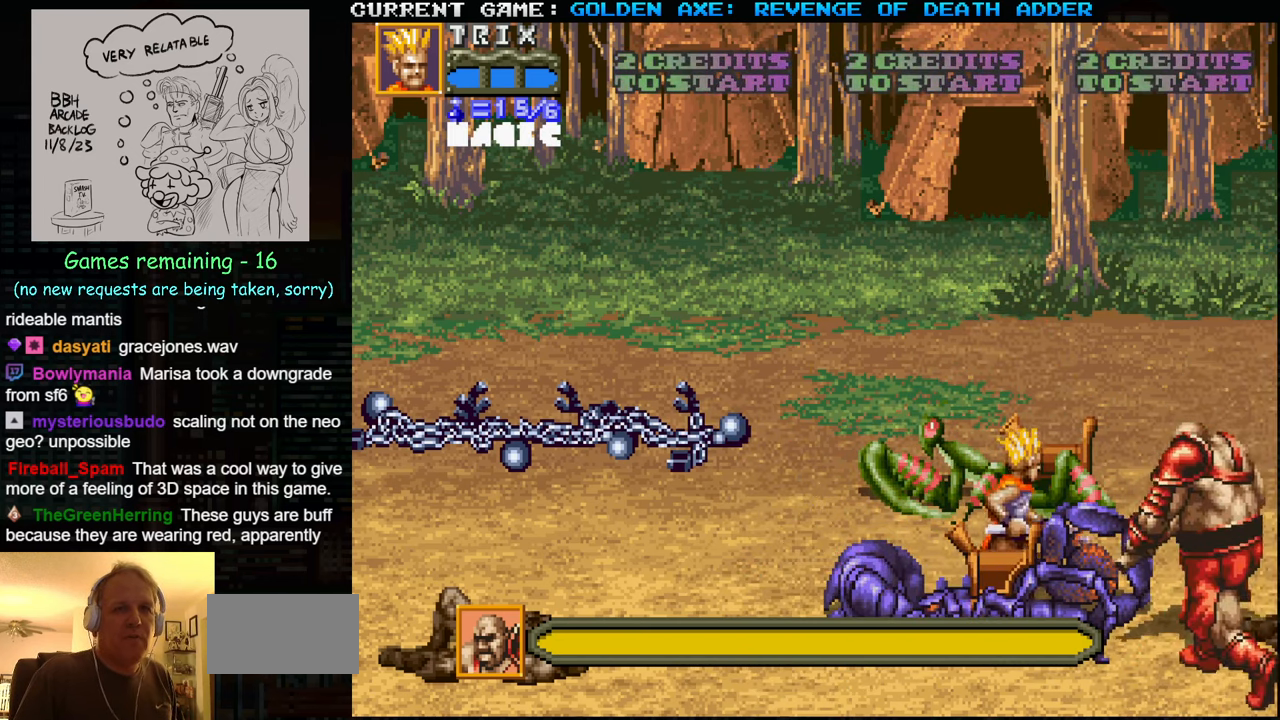
{"buttons": [], "left_stick": "down-right", "events": [[183, "left_stick", "left"], [250, "left_stick", "down"], [500, "left_stick", "down-right"]]}
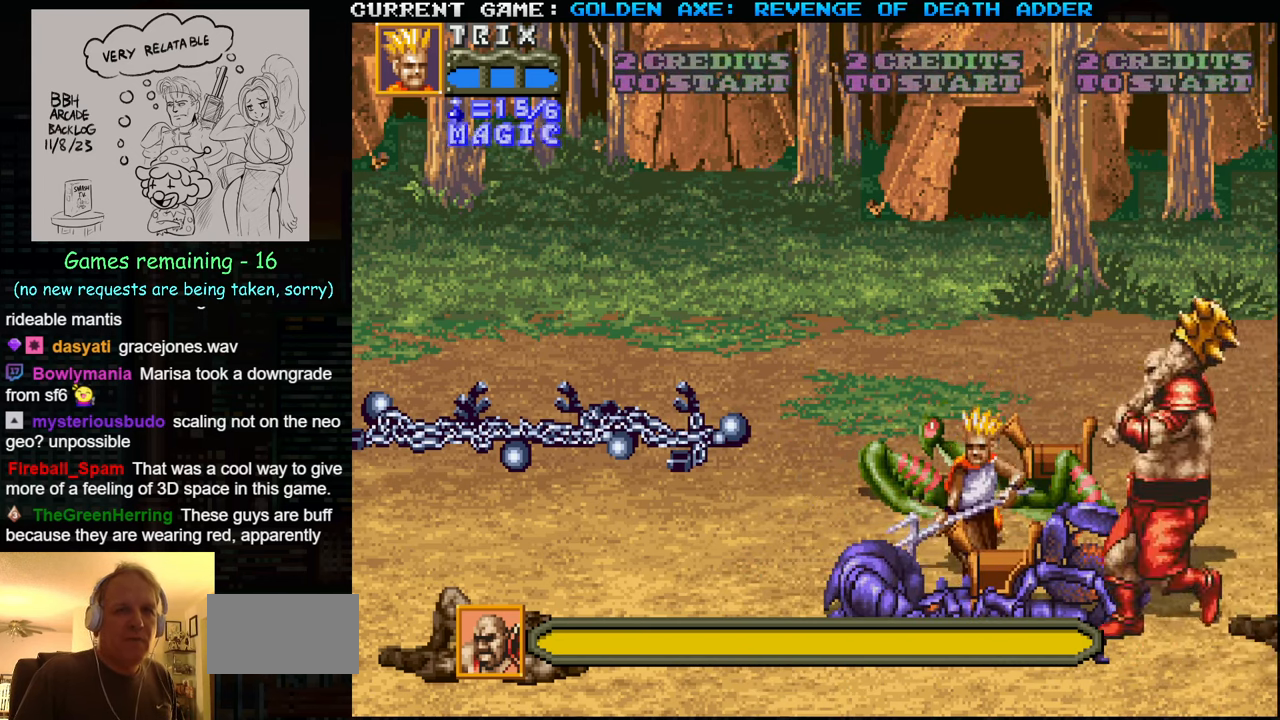
{"buttons": [], "left_stick": "down-right", "events": [[133, "SQUARE", "down"], [233, "SQUARE", "up"]]}
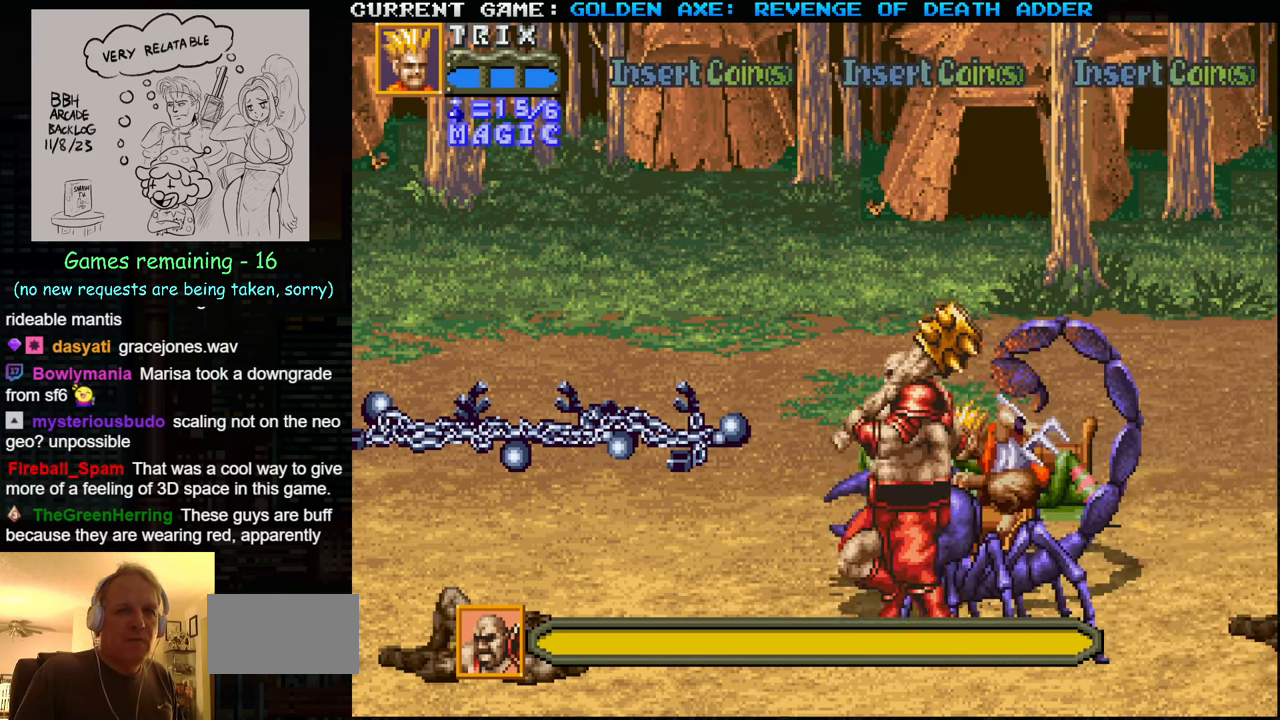
{"buttons": [], "left_stick": "up", "events": [[117, "left_stick", "center"], [167, "left_stick", "up"]]}
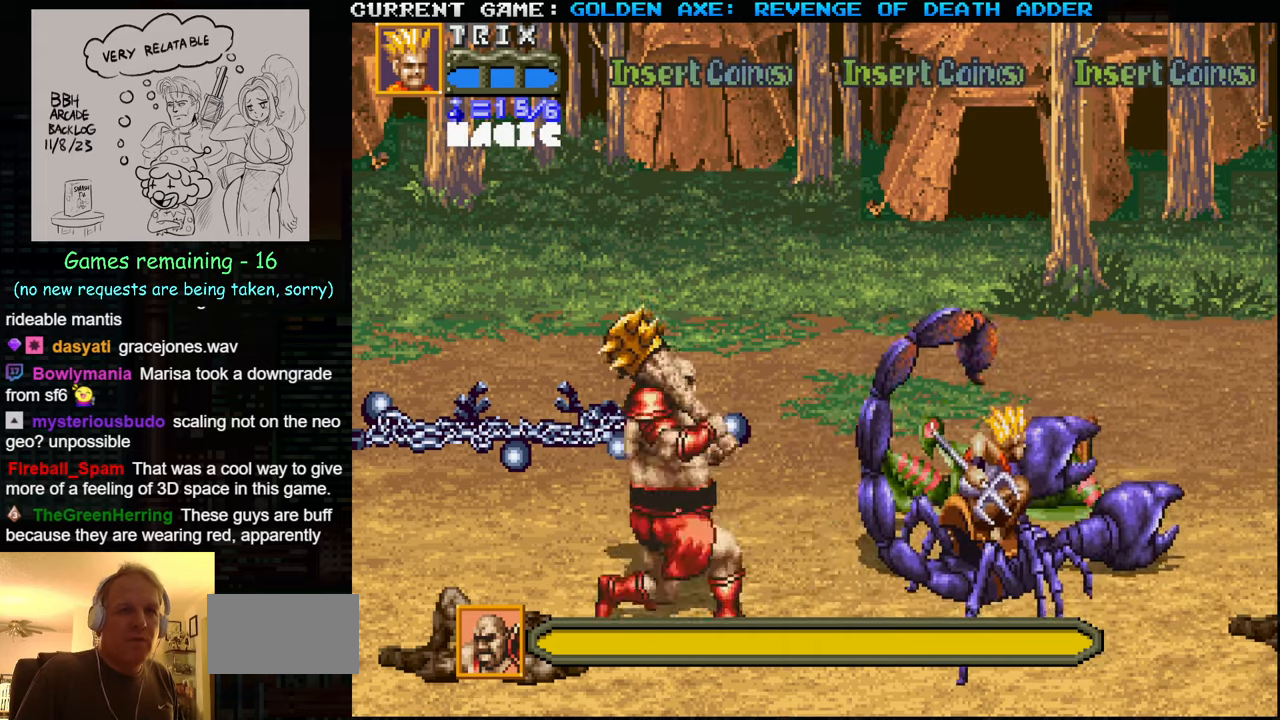
{"buttons": [], "left_stick": "up-left", "events": [[417, "left_stick", "up-left"]]}
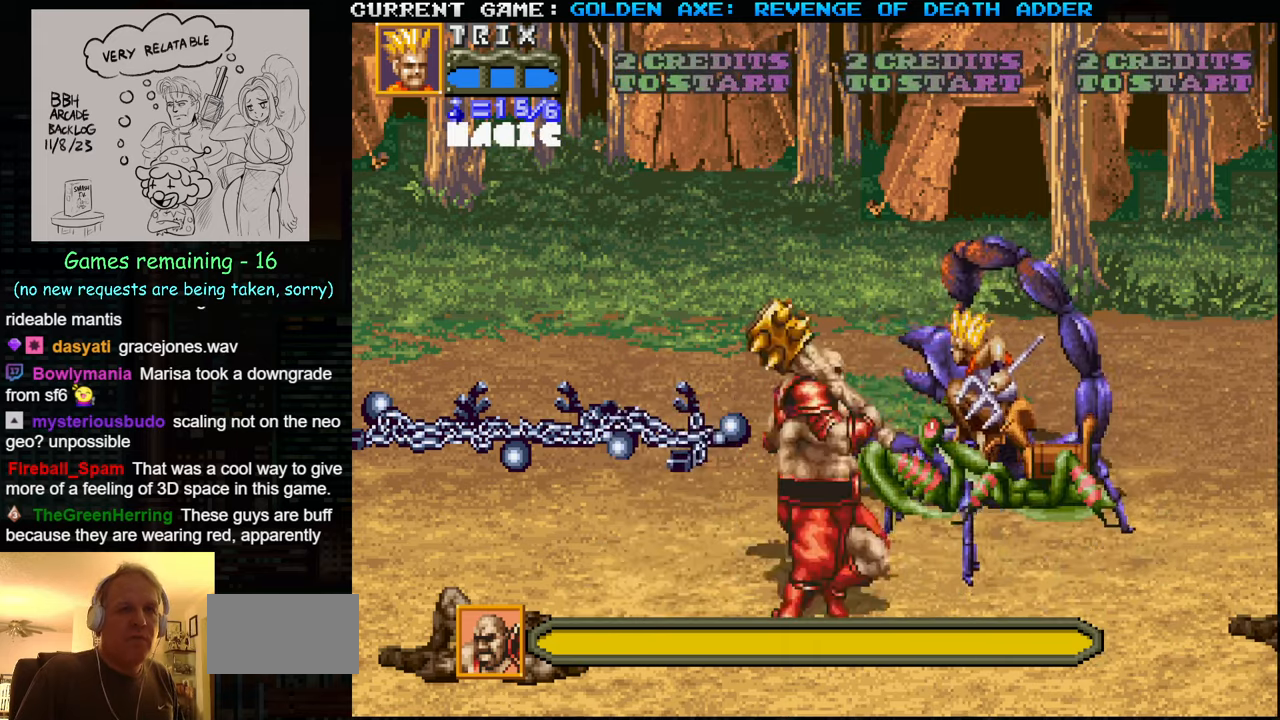
{"buttons": [], "left_stick": "up-left", "events": []}